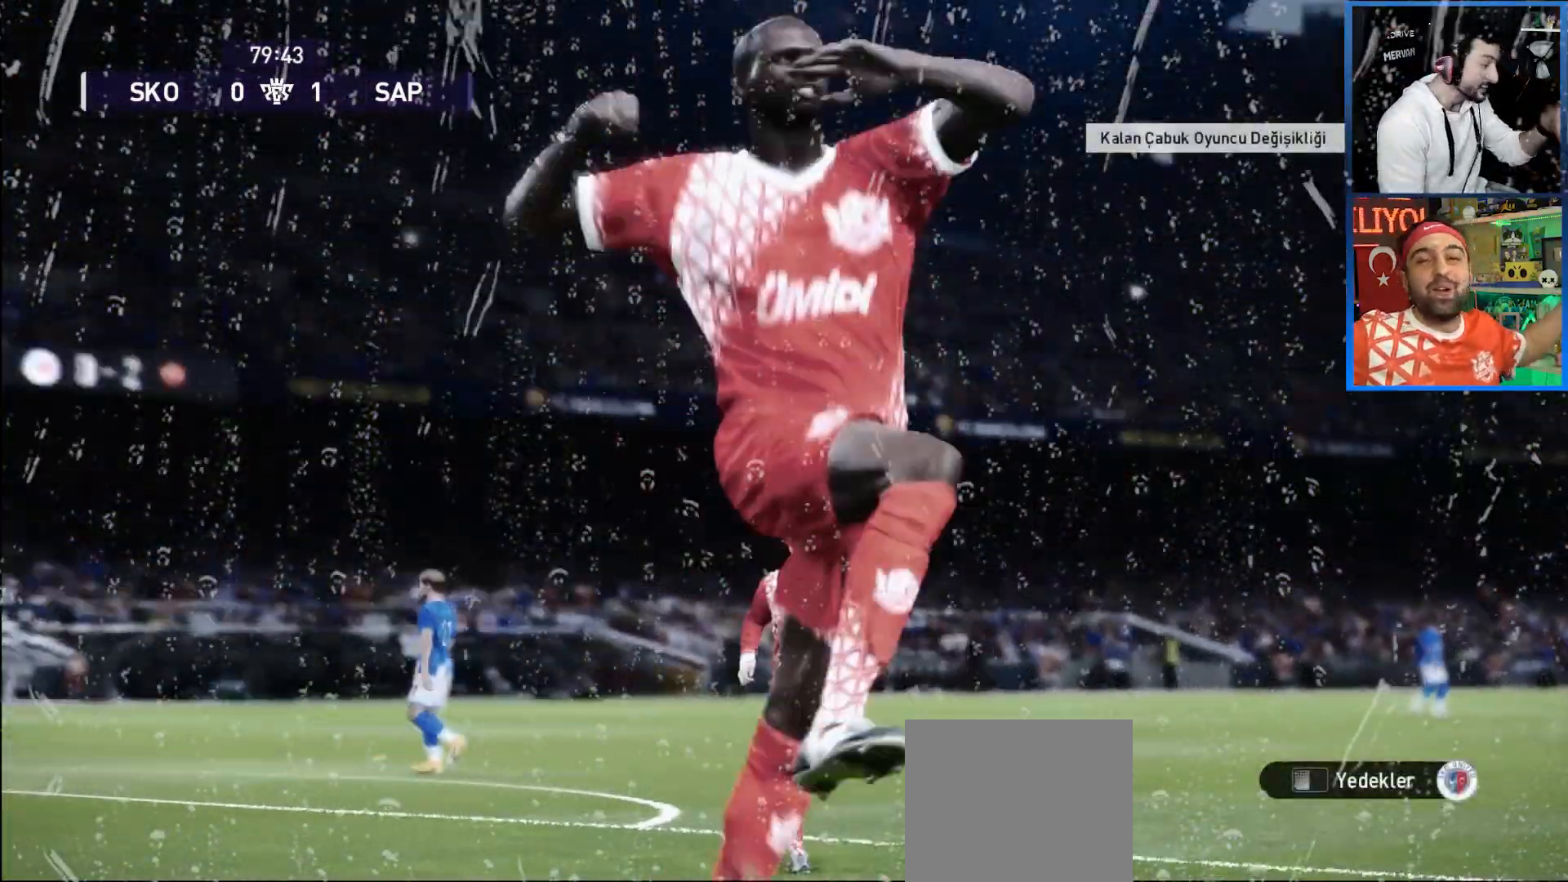
Gameplay with a controller (PlayStation layout); each line is a JSON object with the inputs held at the frame after it. "events" lists button and stick changes between this image and that frame as [ms after this image, input, new state], when the widget could be followed in between. Not read: DPAD_DOWN L3 R3.
{"buttons": [], "left_stick": "center", "right_stick": "center"}
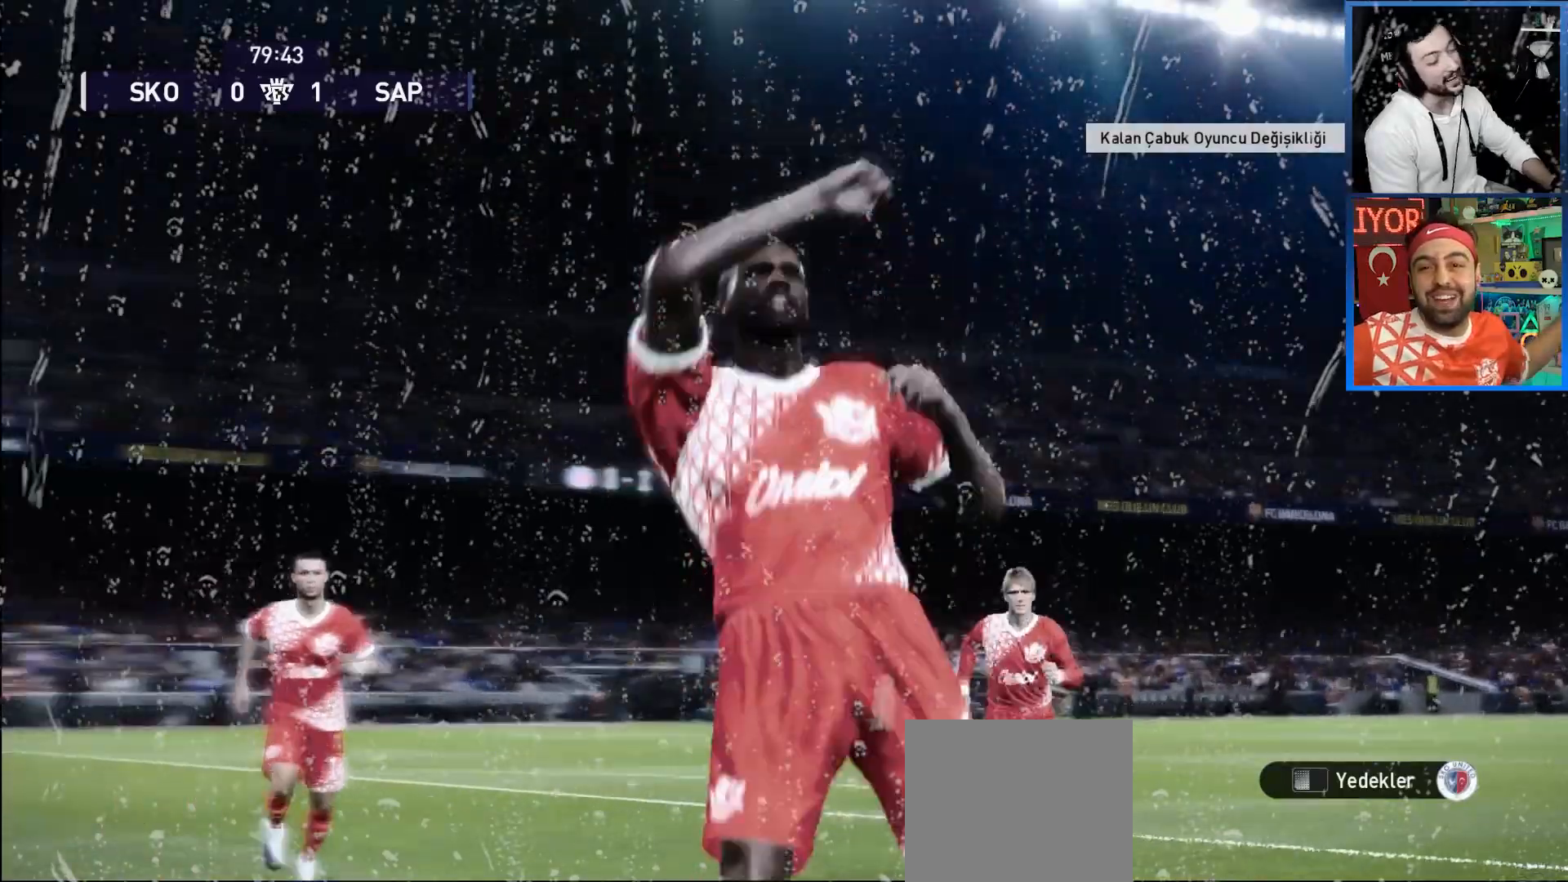
{"buttons": ["DPAD_LEFT"], "left_stick": "center", "right_stick": "center"}
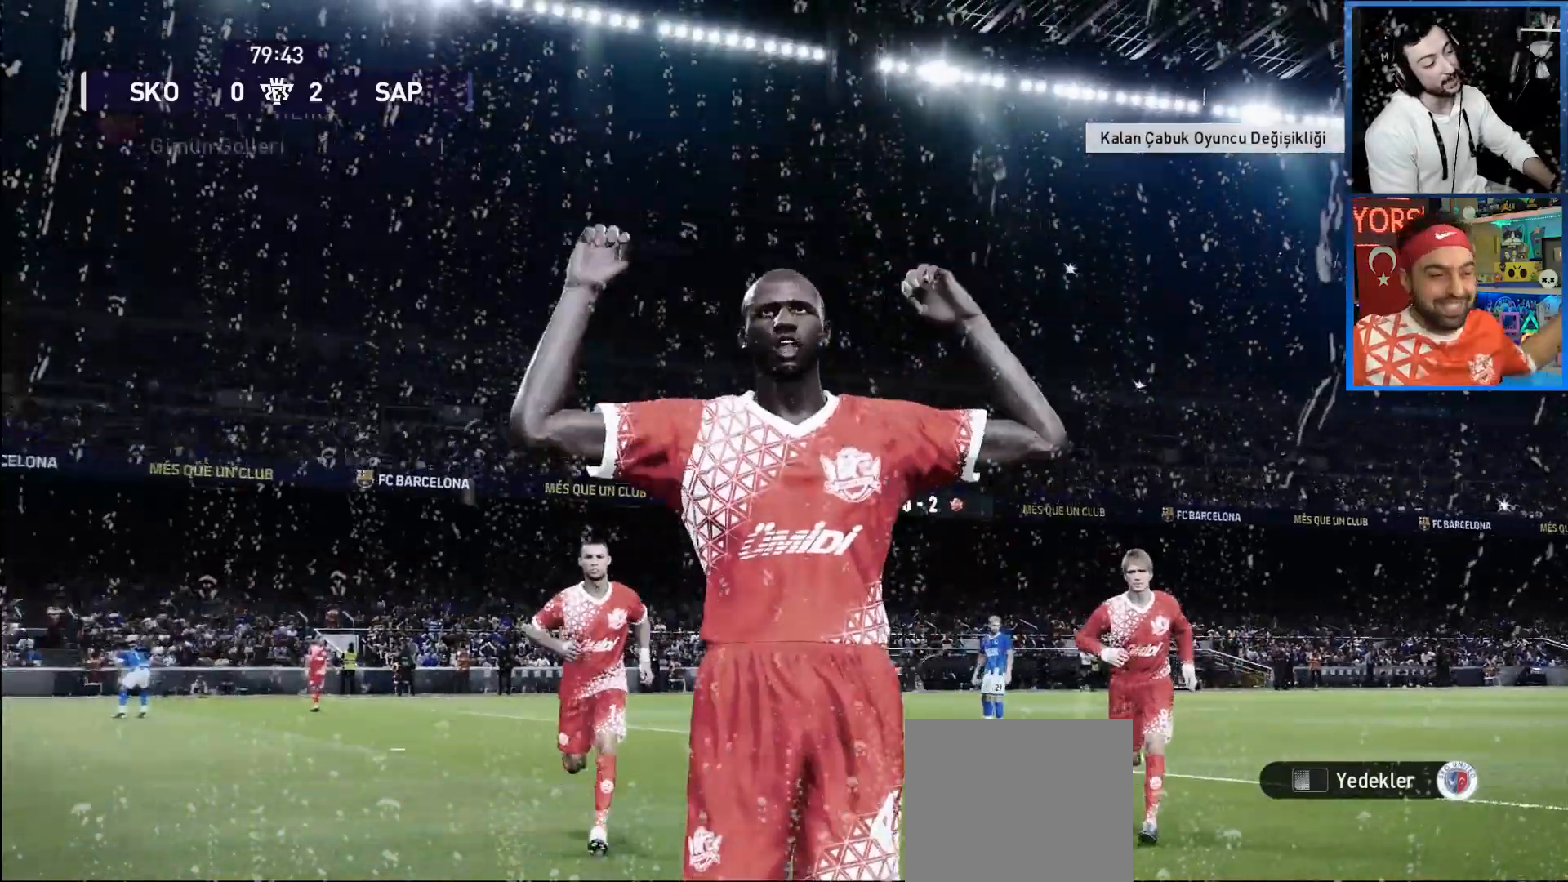
{"buttons": [], "left_stick": "center", "right_stick": "center"}
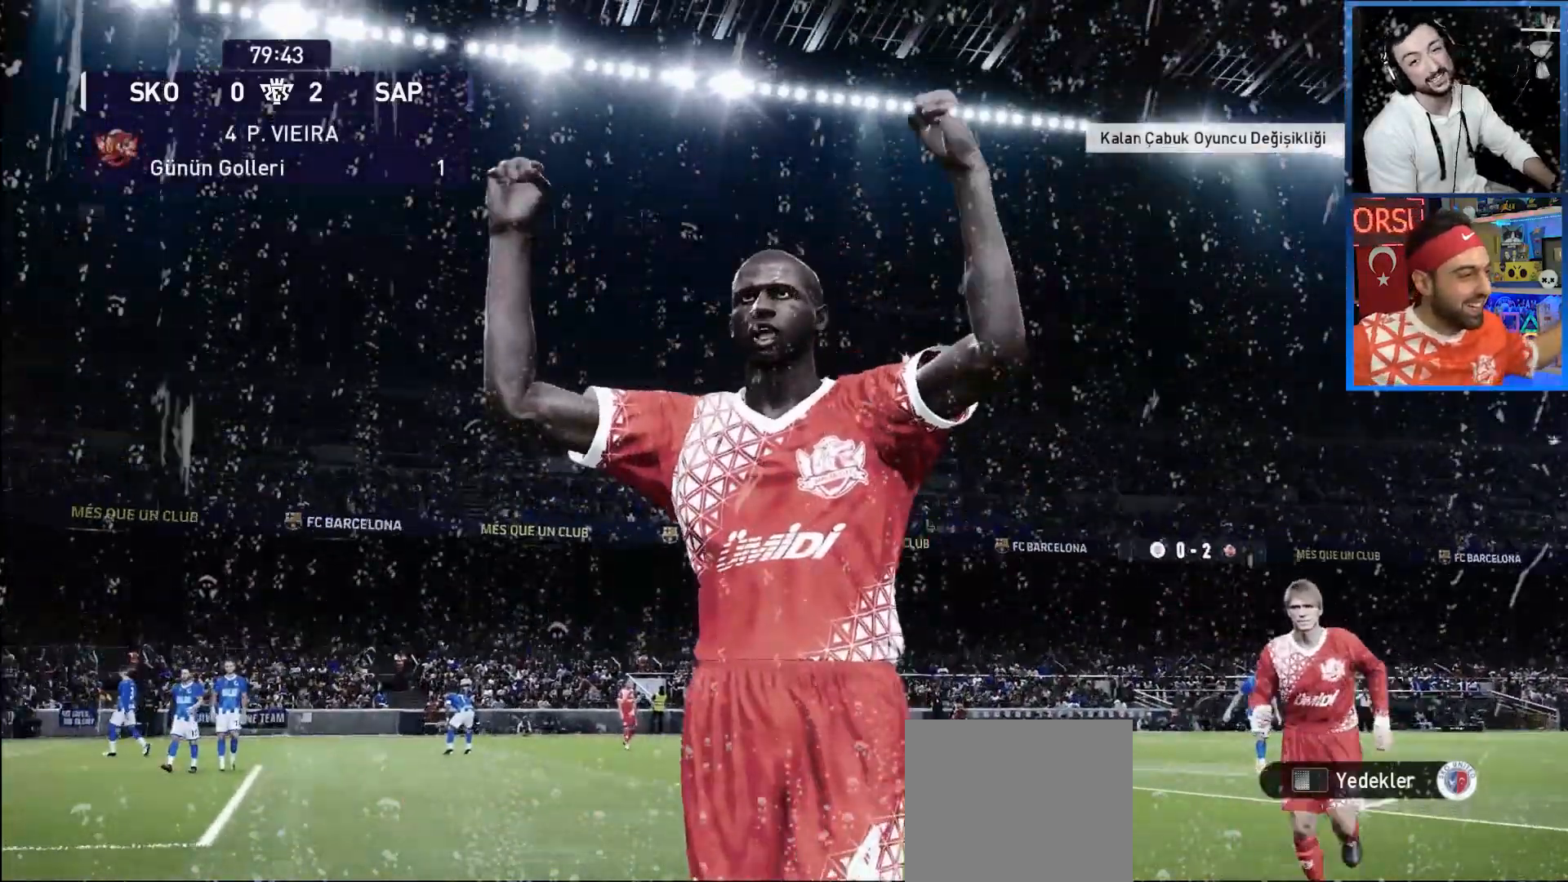
{"buttons": ["DPAD_LEFT"], "left_stick": "center", "right_stick": "center", "events": [[67, "DPAD_LEFT", "down"], [100, "R2", "down"], [133, "R2", "up"], [300, "DPAD_LEFT", "up"], [500, "DPAD_LEFT", "down"]]}